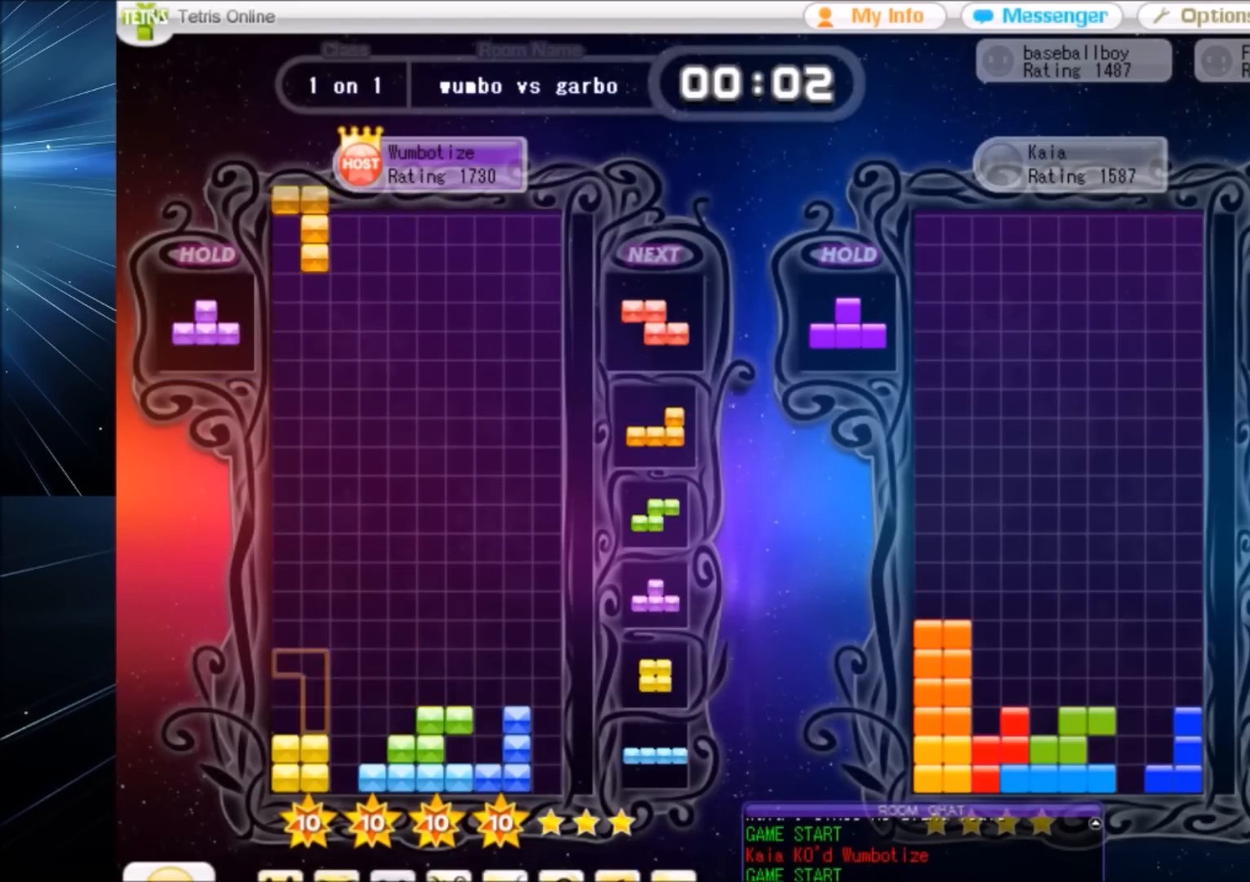
Gameplay with keyboard; each line is a JSON object with the keys held at the frame after it. "events" lists presses ("down") and releases ("up") of "c", "down", "left", "right", "shift", "up", "x" and "z" between this image and that frame as [ms after this image, input, new state], when the widget could be followed in between. No other keys are recorded. Mouse input is not recorded.
{"keys": ["down"], "events": [[100, "right", "down"], [100, "x", "up"], [167, "right", "up"], [334, "down", "down"], [367, "down", "up"], [401, "z", "down"], [501, "down", "down"], [501, "z", "up"]]}
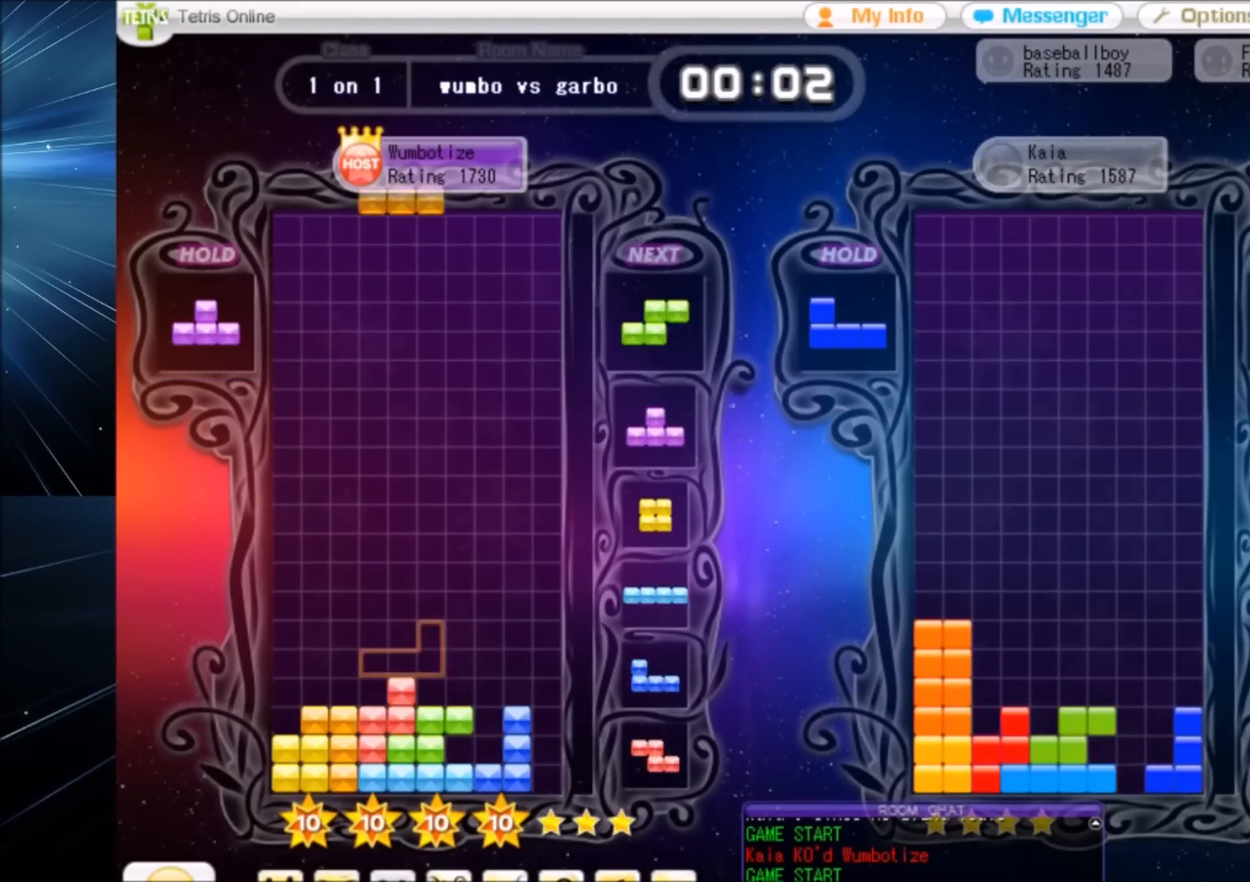
{"keys": [], "events": [[66, "down", "up"], [200, "c", "down"], [200, "left", "down"], [233, "x", "down"], [300, "c", "up"], [333, "left", "up"], [367, "down", "down"], [367, "x", "up"], [434, "down", "up"]]}
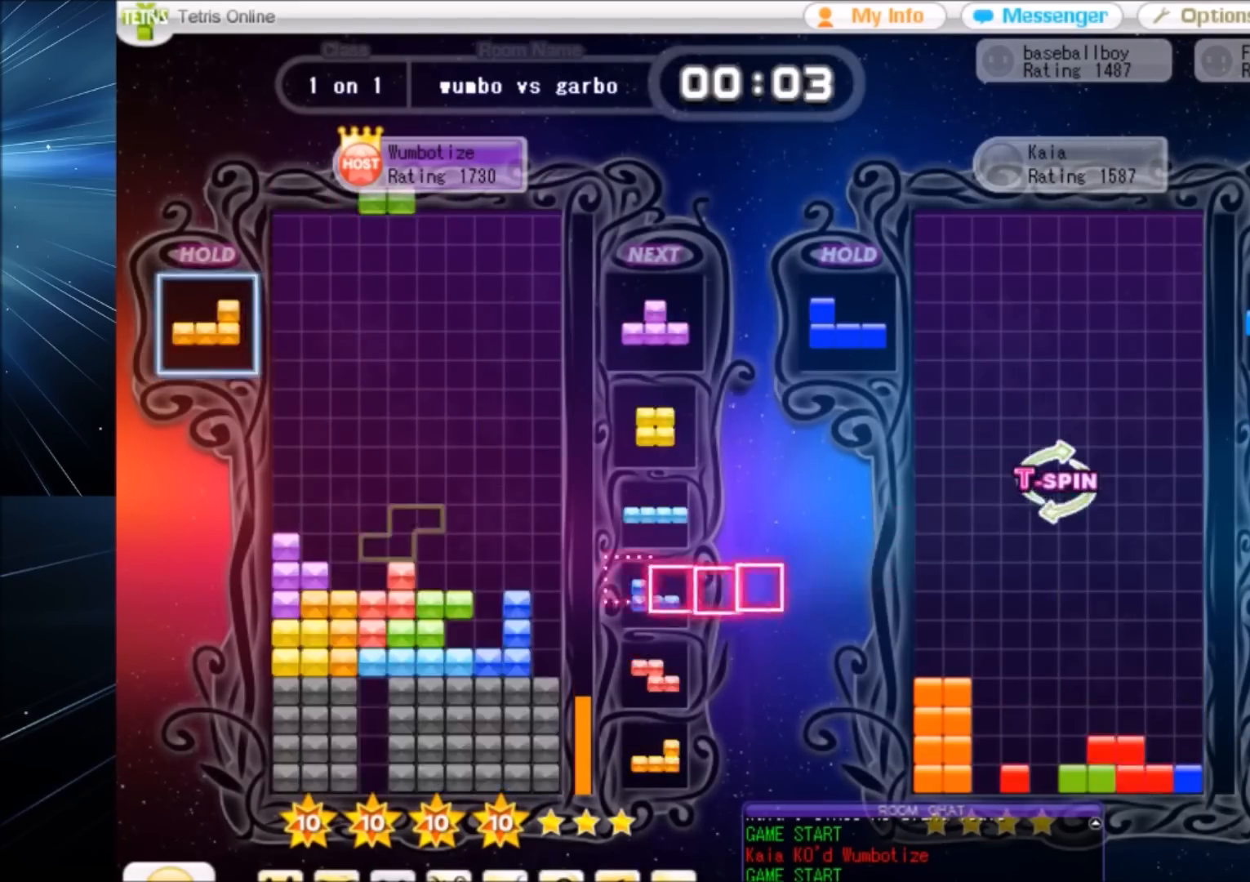
{"keys": ["right", "x"], "events": [[67, "left", "down"], [134, "down", "down"], [134, "left", "up"], [200, "down", "up"], [434, "right", "down"], [434, "x", "down"]]}
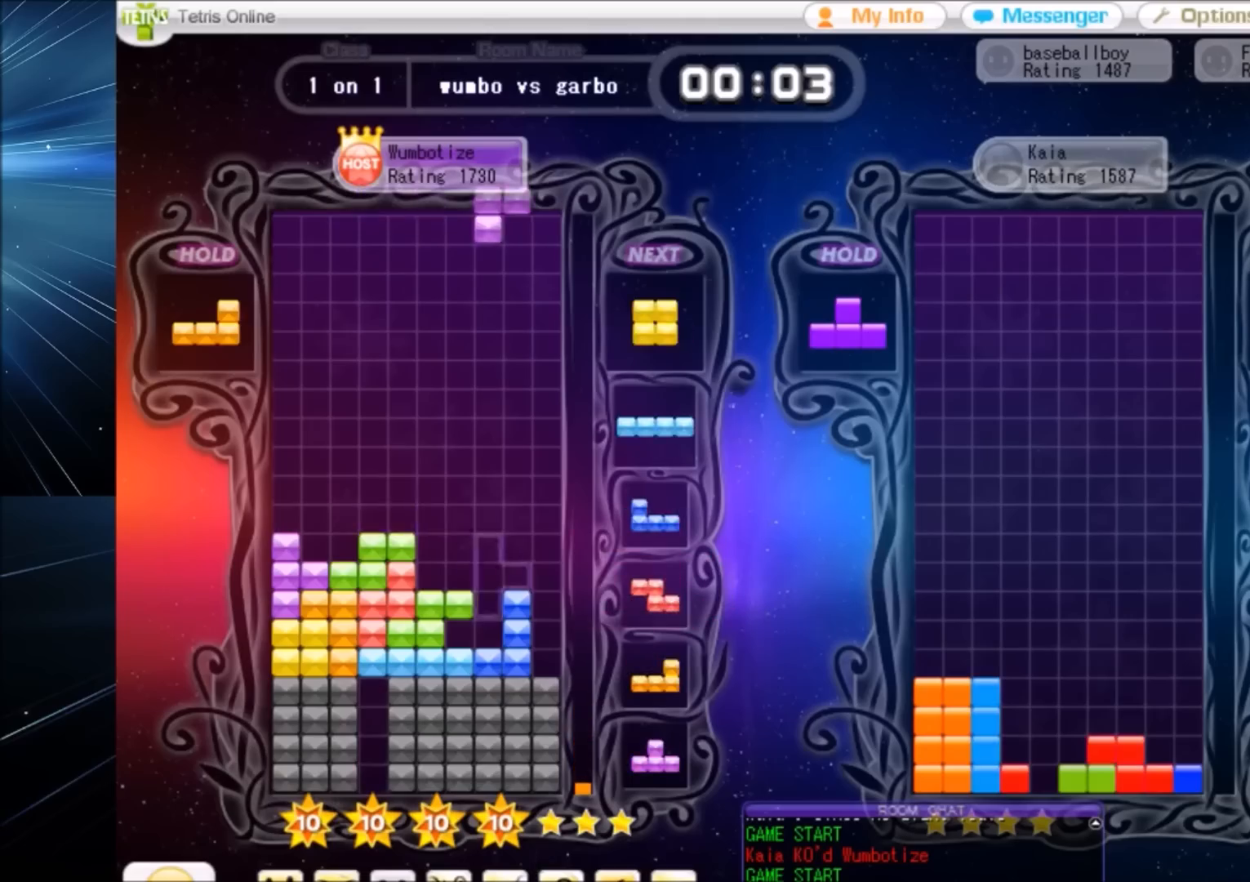
{"keys": [], "events": [[33, "x", "up"], [100, "right", "up"], [133, "left", "down"], [133, "x", "down"], [167, "down", "down"], [233, "x", "up"], [267, "down", "up"], [367, "left", "up"]]}
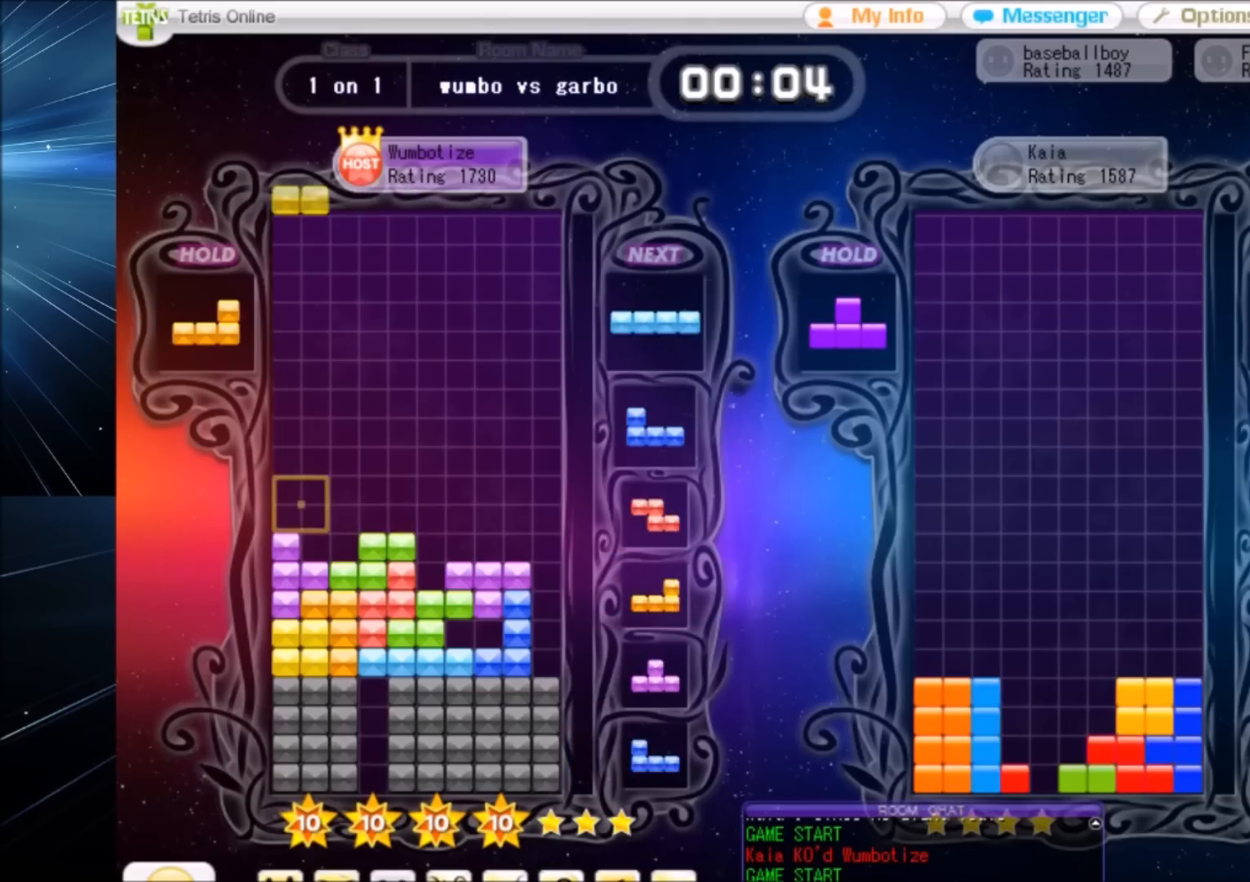
{"keys": ["left"], "events": [[67, "right", "down"], [134, "right", "up"], [200, "down", "down"], [234, "left", "down"], [301, "c", "down"], [301, "down", "up"], [334, "x", "down"], [434, "c", "up"], [434, "x", "up"]]}
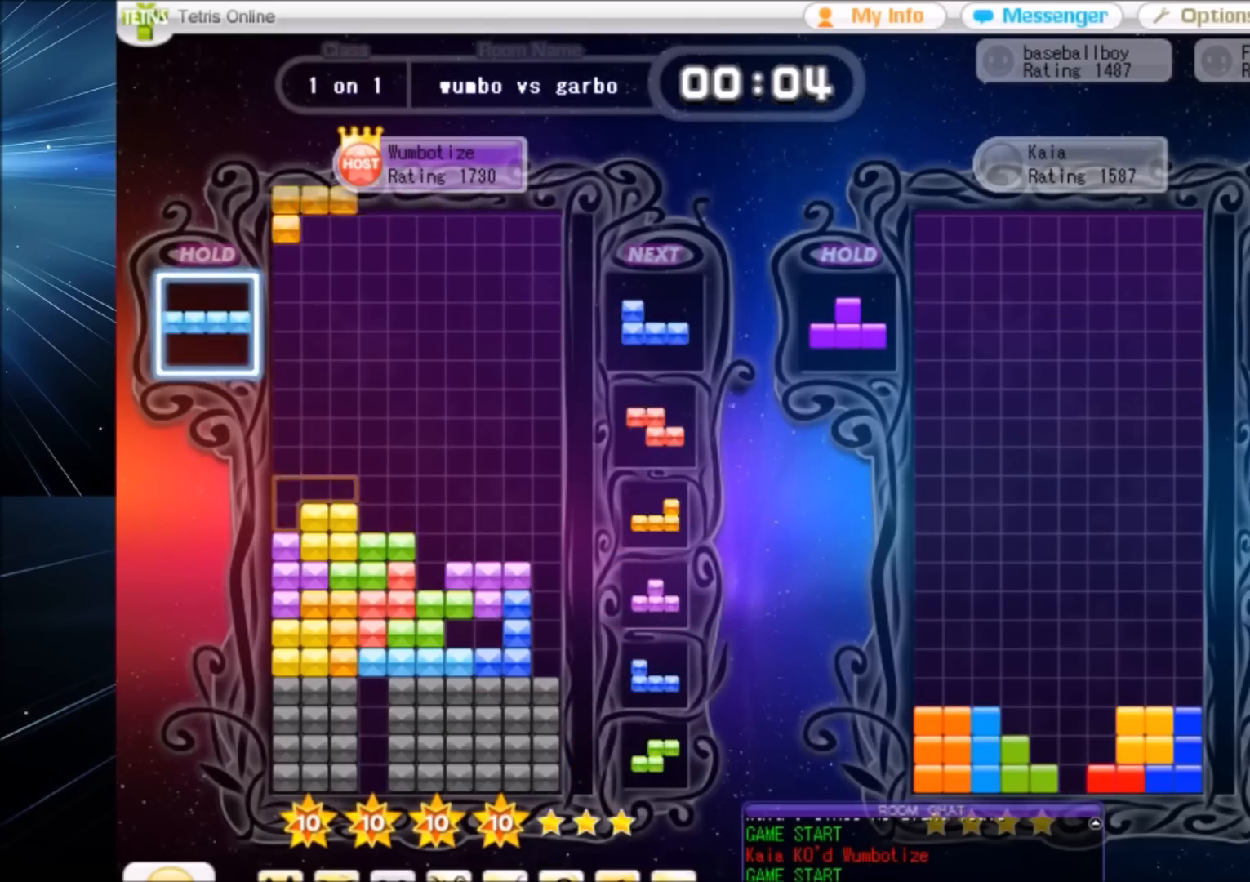
{"keys": [], "events": [[33, "down", "down"], [33, "left", "up"], [33, "x", "down"], [100, "down", "up"], [100, "right", "down"], [100, "x", "up"], [200, "c", "down"], [267, "x", "down"], [300, "c", "up"], [367, "right", "up"], [367, "x", "up"], [400, "down", "down"], [500, "down", "up"]]}
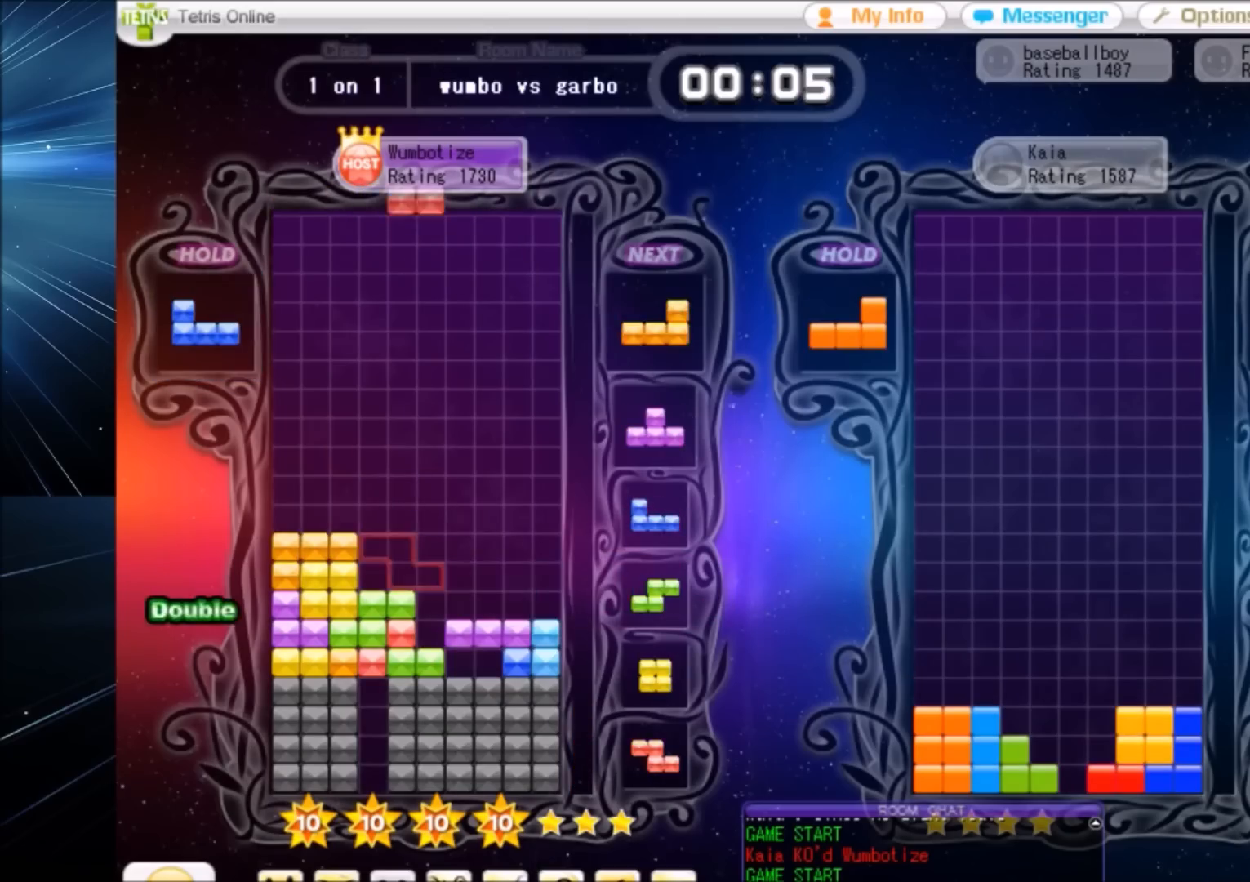
{"keys": ["right"], "events": [[34, "c", "down"], [100, "right", "down"], [100, "x", "down"], [167, "c", "up"], [167, "right", "up"], [234, "x", "up"], [367, "down", "down"], [401, "right", "down"], [467, "down", "up"]]}
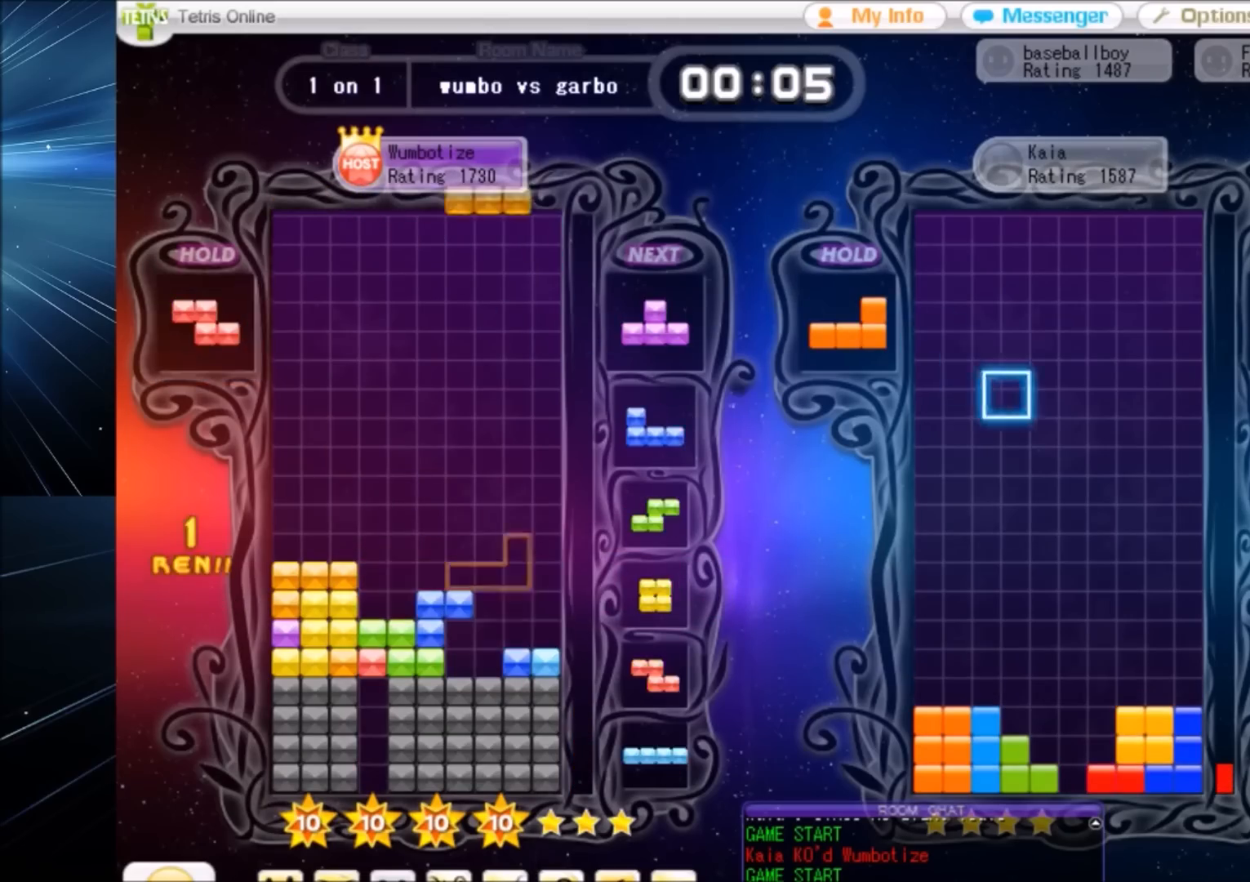
{"keys": ["c", "right"], "events": [[67, "c", "down"], [133, "c", "up"], [200, "right", "up"], [233, "z", "down"], [333, "down", "down"], [400, "right", "down"], [400, "z", "up"], [434, "down", "up"], [467, "c", "down"]]}
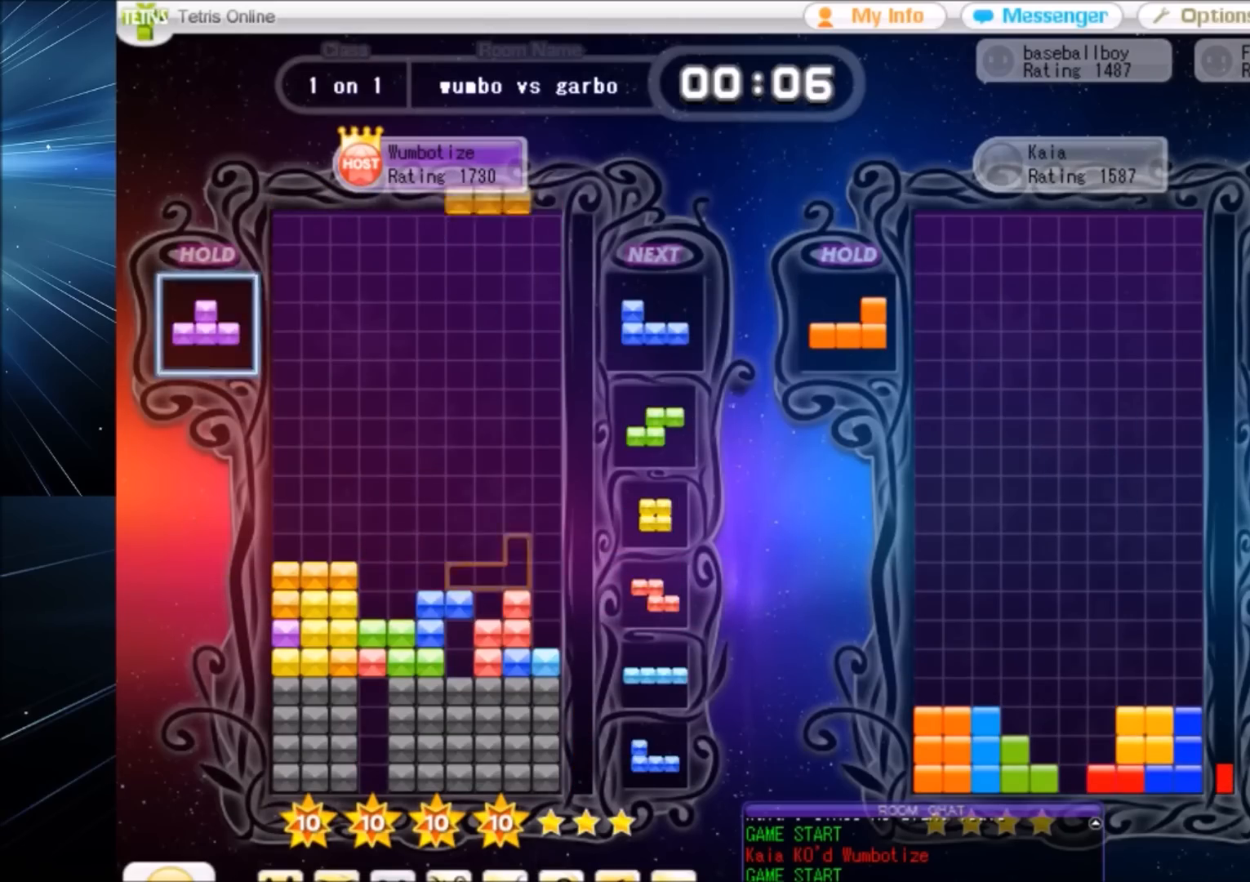
{"keys": [], "events": [[67, "z", "down"], [100, "c", "up"], [200, "right", "up"], [200, "z", "up"], [401, "down", "down"], [434, "down", "up"]]}
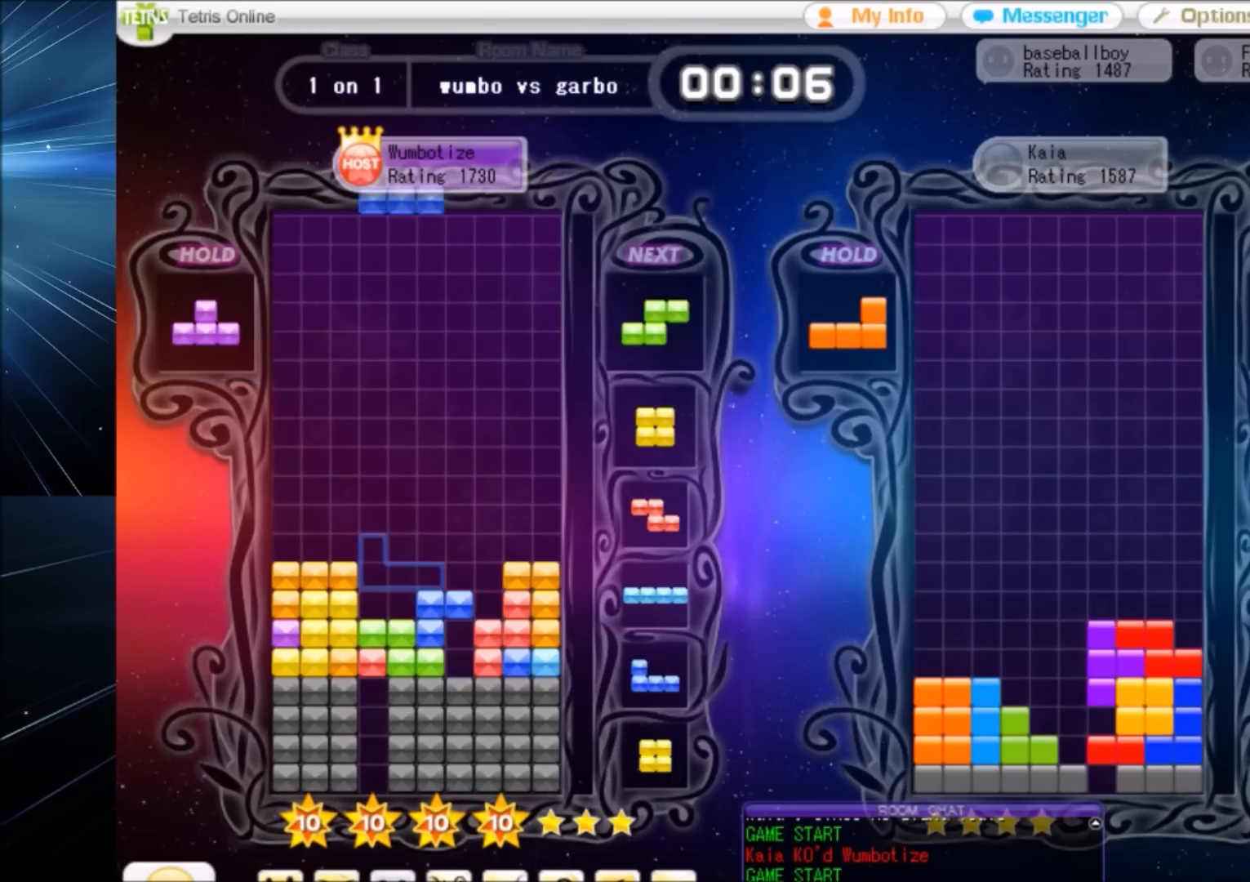
{"keys": ["down"], "events": [[167, "x", "down"], [201, "x", "up"], [301, "right", "down"], [301, "x", "down"], [367, "right", "up"], [401, "x", "up"], [434, "down", "down"]]}
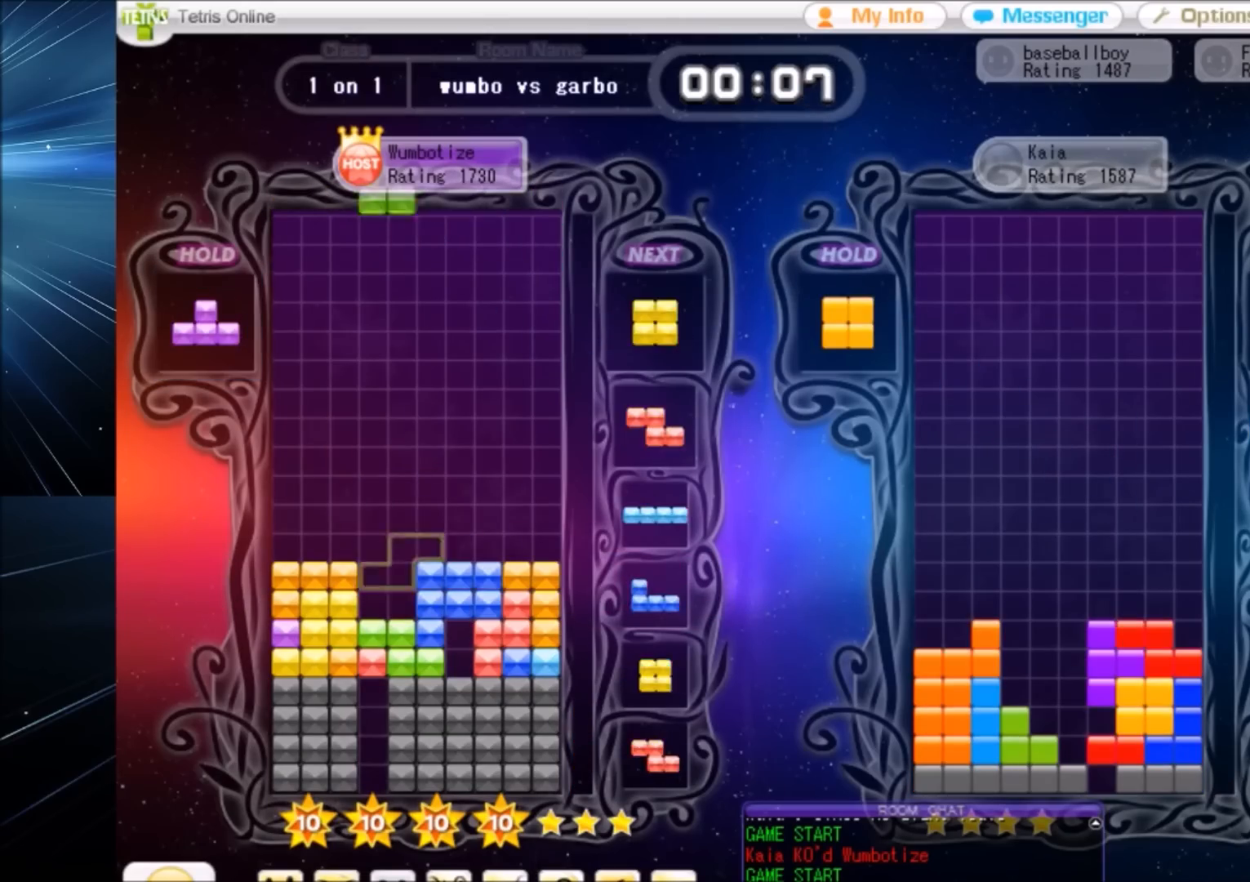
{"keys": [], "events": [[33, "down", "up"], [33, "left", "down"], [100, "c", "down"], [133, "x", "down"], [167, "c", "up"], [233, "left", "up"], [300, "down", "down"], [300, "x", "up"], [334, "down", "up"], [367, "left", "down"], [400, "down", "down"], [467, "left", "up"], [500, "down", "up"]]}
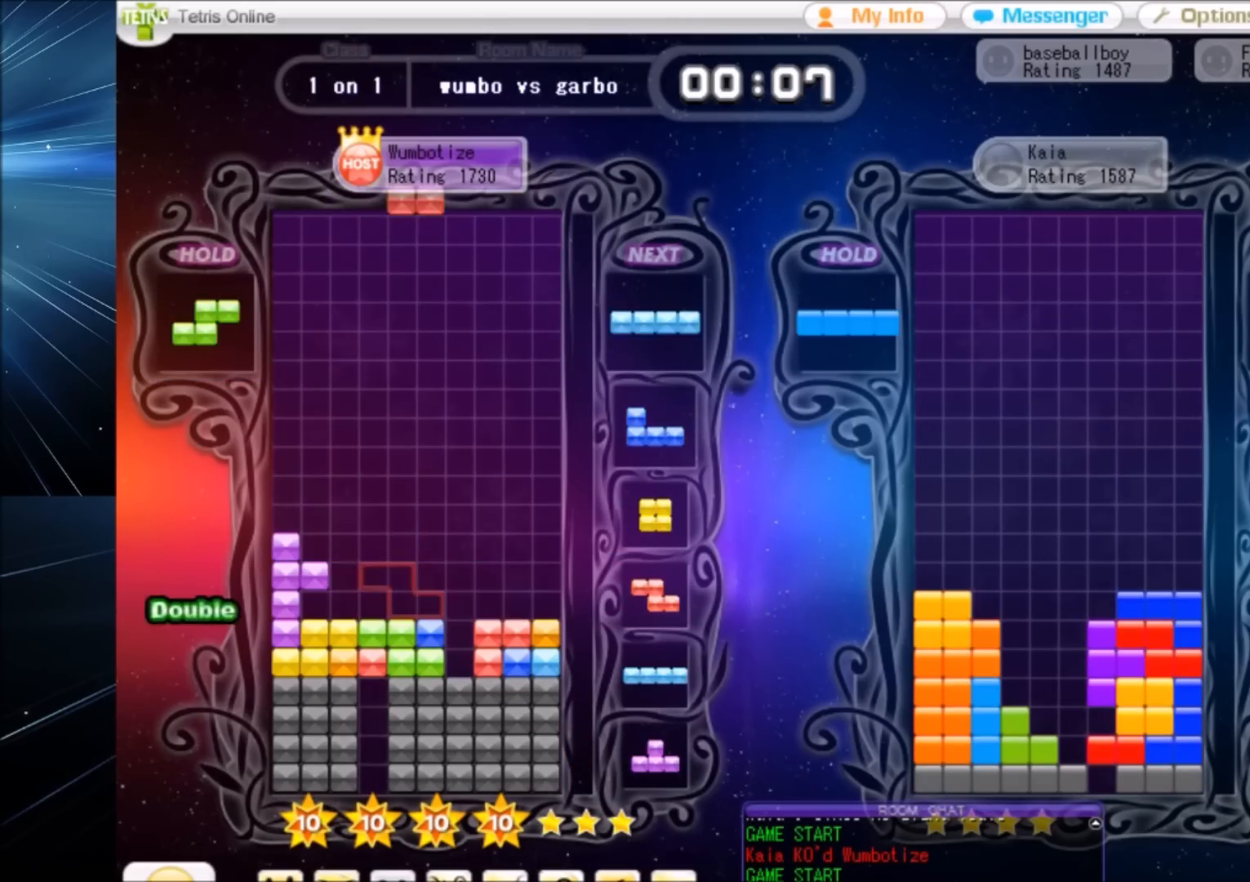
{"keys": [], "events": [[234, "left", "down"], [434, "left", "up"]]}
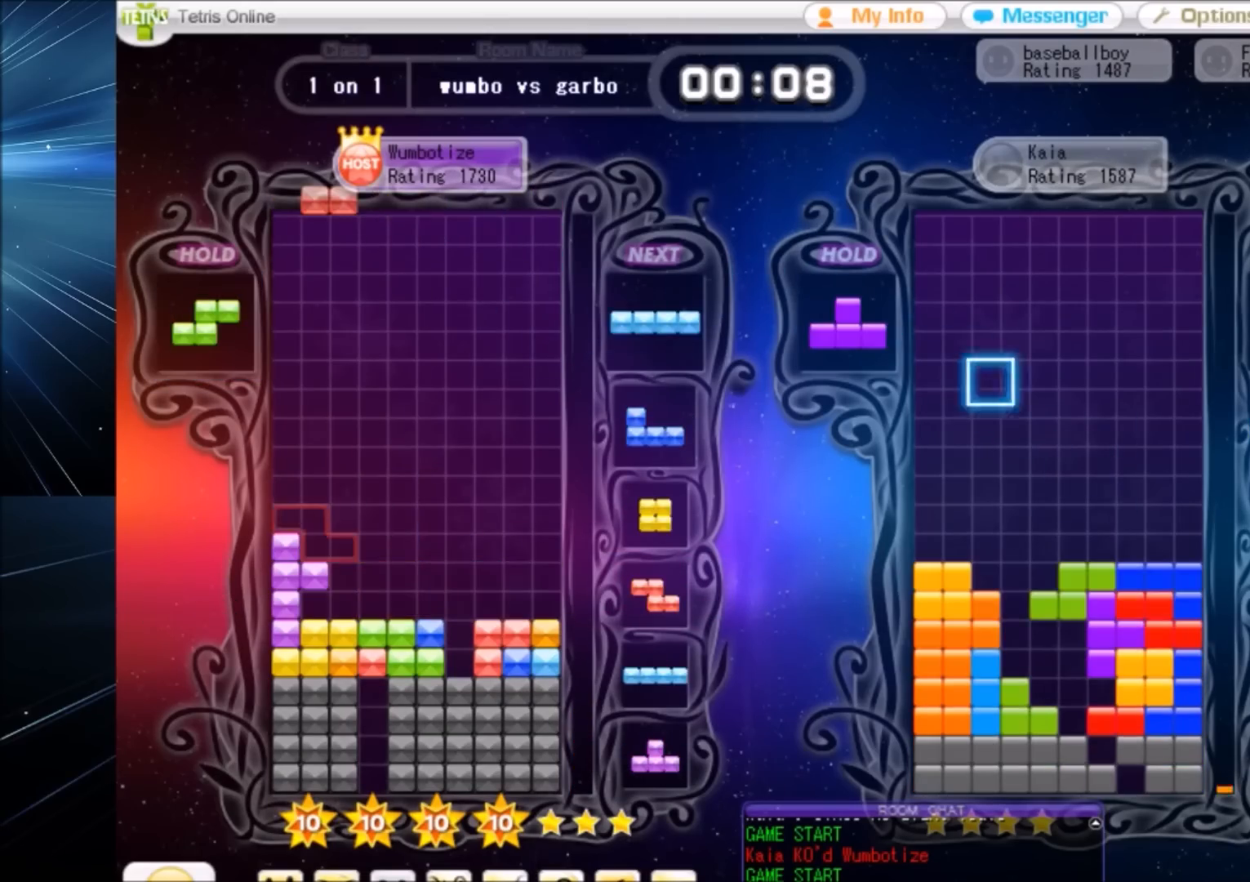
{"keys": [], "events": [[200, "c", "down"], [200, "left", "down"], [300, "z", "down"], [367, "c", "up"], [400, "left", "up"], [467, "down", "down"], [467, "z", "up"], [500, "down", "up"]]}
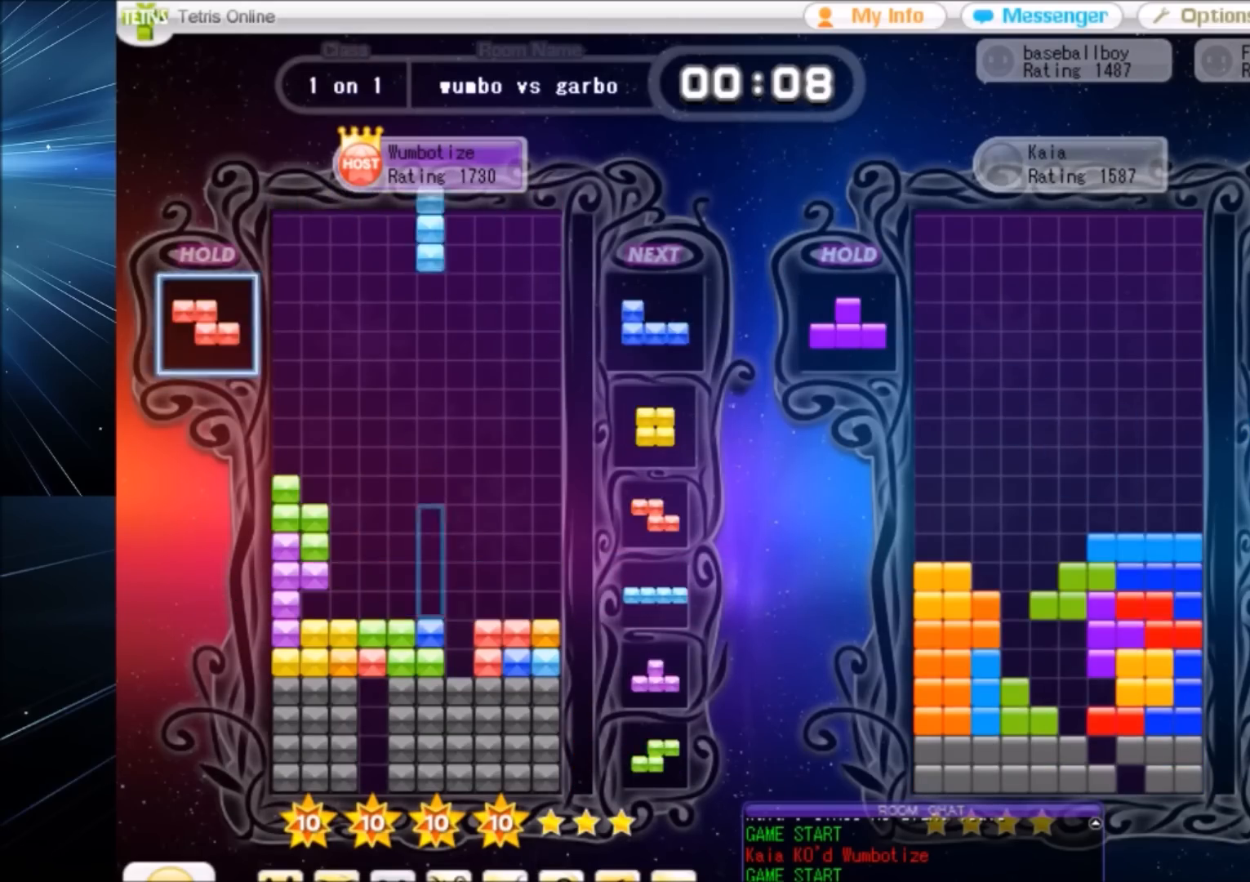
{"keys": ["up"], "events": [[67, "right", "down"], [67, "x", "down"], [167, "right", "up"], [167, "x", "up"], [234, "down", "down"], [267, "down", "up"], [267, "z", "down"], [401, "left", "down"], [401, "up", "down"], [401, "z", "up"], [434, "left", "up"]]}
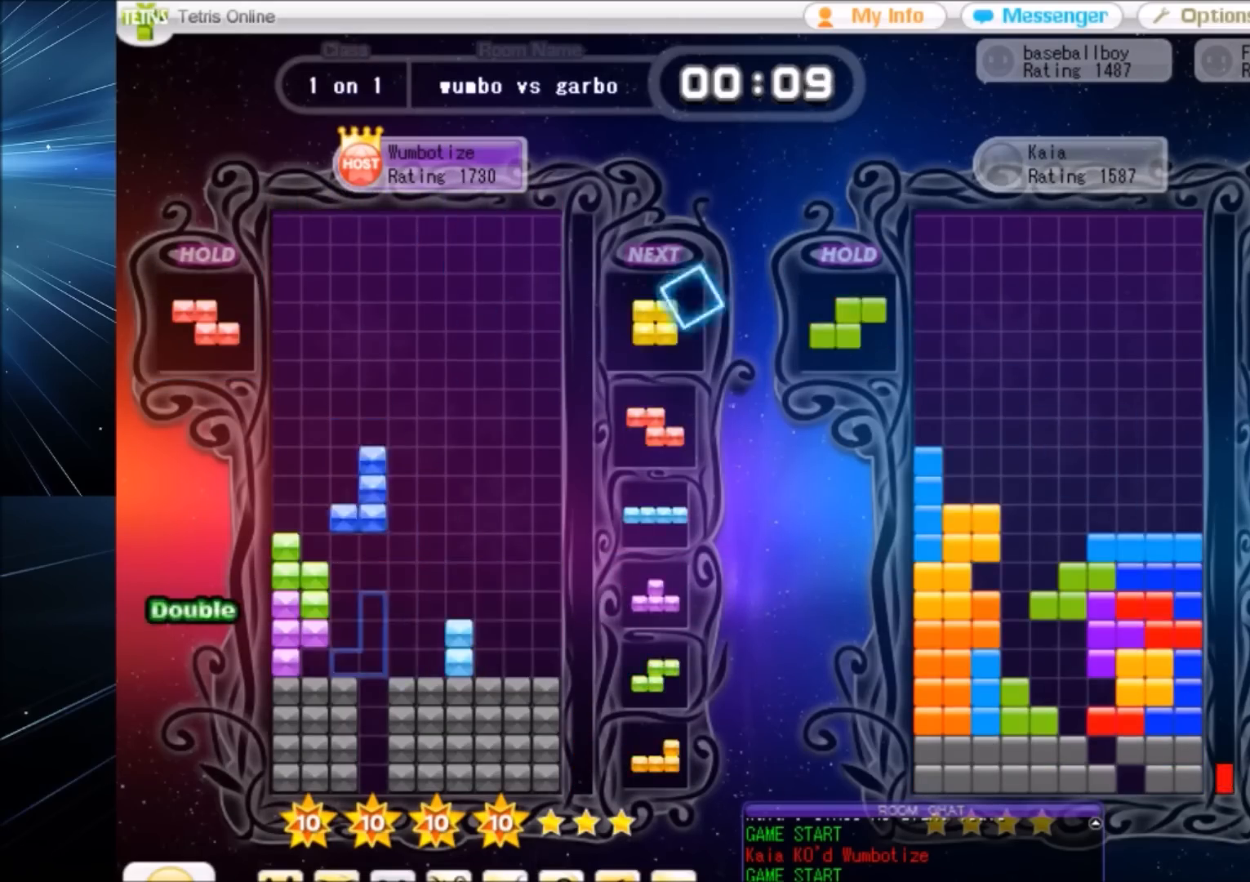
{"keys": ["right"], "events": [[167, "left", "down"], [267, "up", "up"], [300, "left", "up"], [367, "down", "down"], [467, "down", "up"], [467, "right", "down"]]}
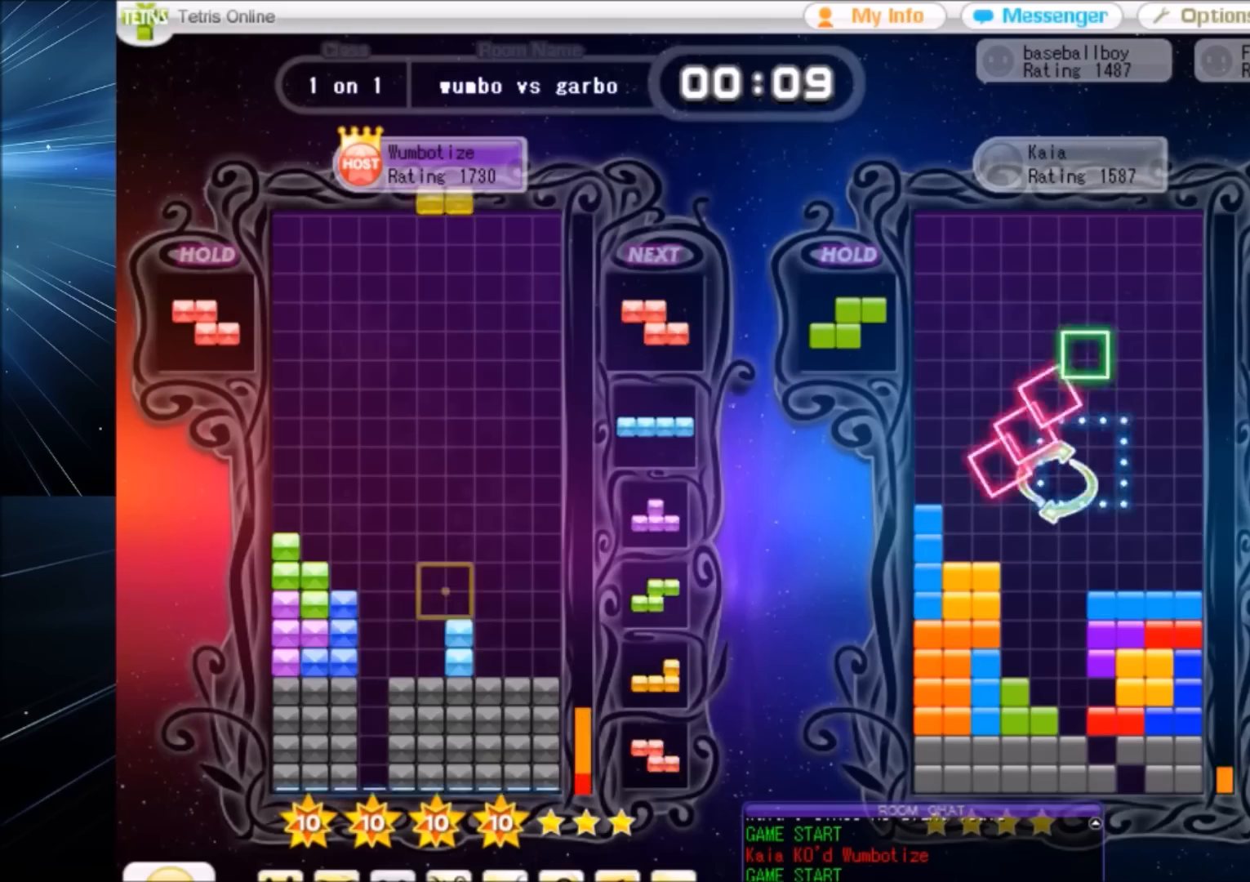
{"keys": [], "events": [[67, "right", "up"], [134, "left", "down"], [201, "down", "down"], [234, "left", "up"], [301, "down", "up"], [301, "left", "down"], [468, "left", "up"]]}
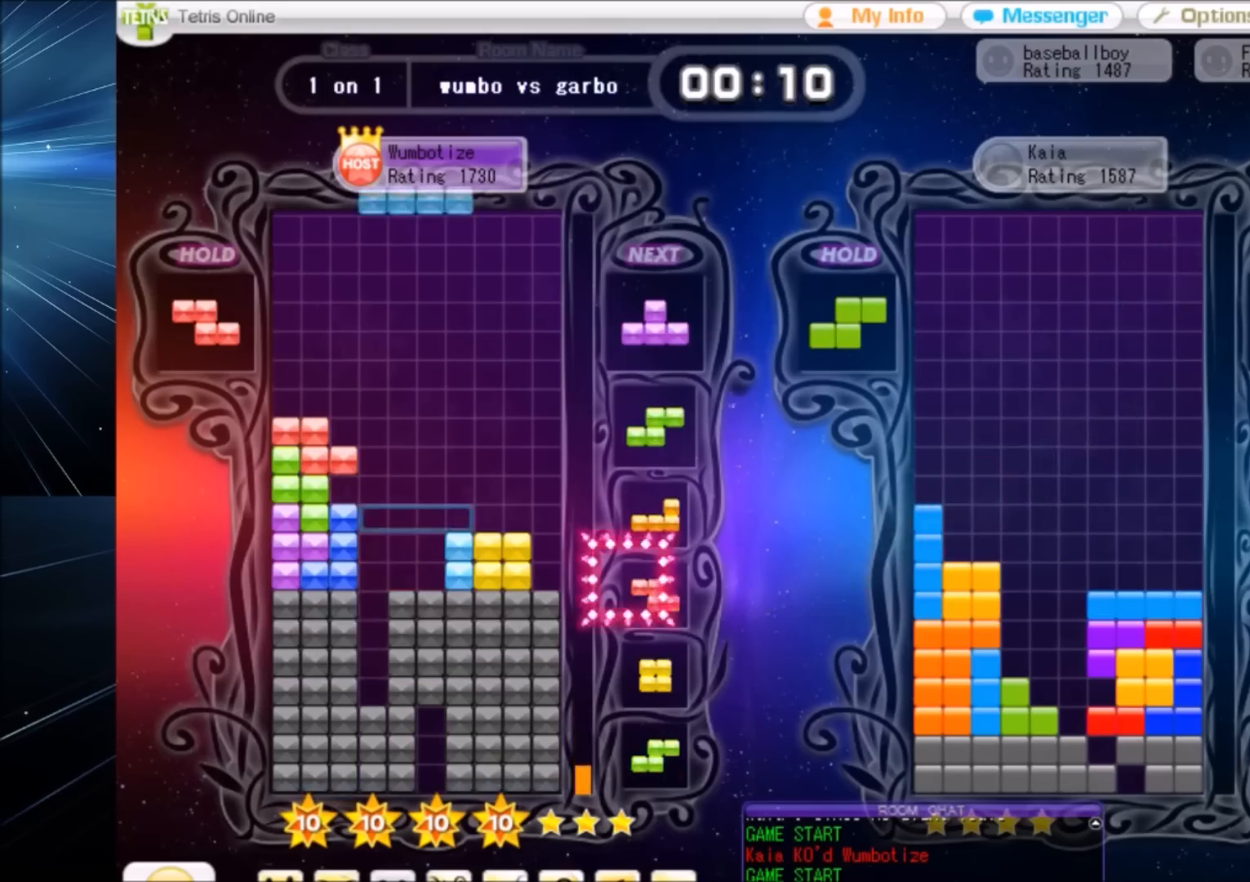
{"keys": ["down"], "events": [[67, "down", "down"], [100, "down", "up"], [100, "z", "down"], [167, "left", "down"], [267, "left", "up"], [267, "z", "up"], [434, "down", "down"]]}
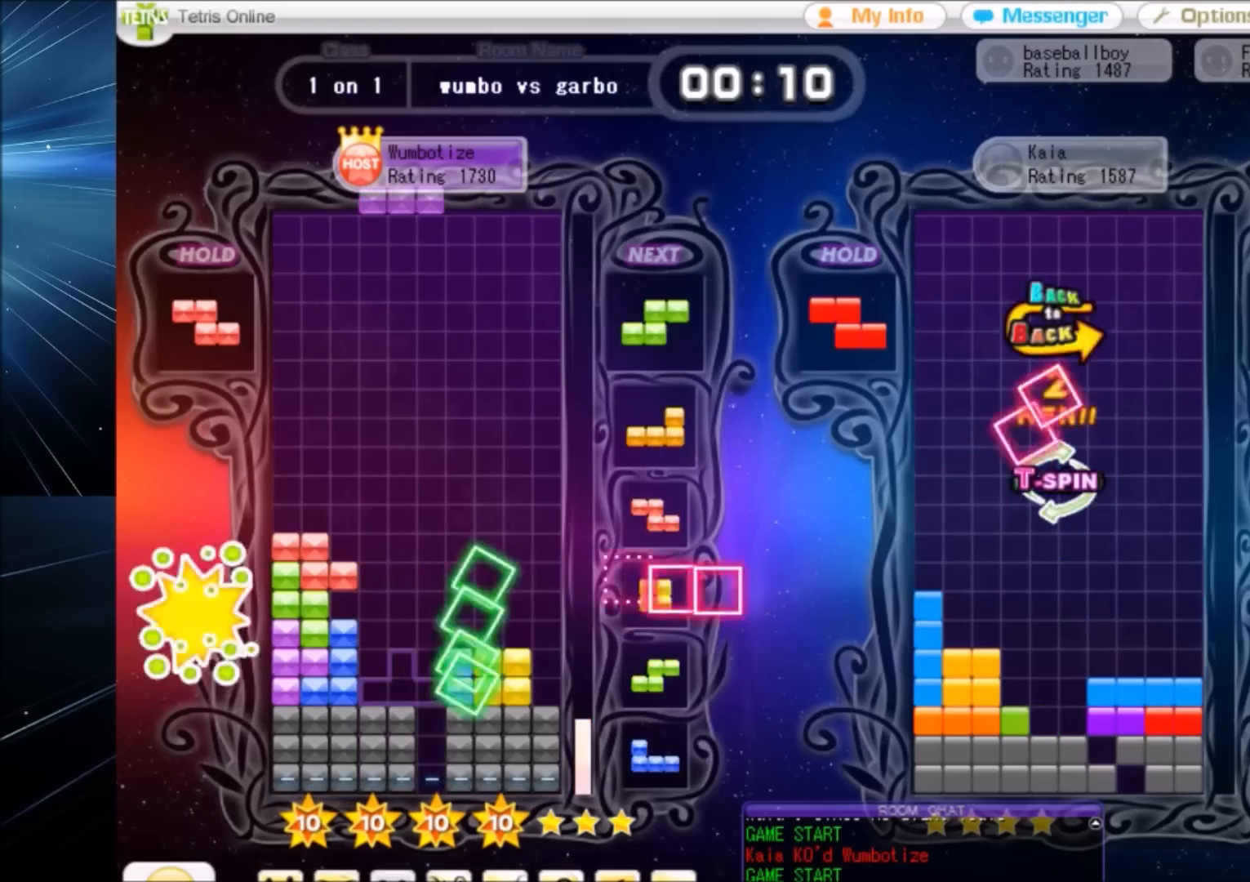
{"keys": [], "events": [[34, "down", "up"], [434, "down", "down"], [501, "down", "up"]]}
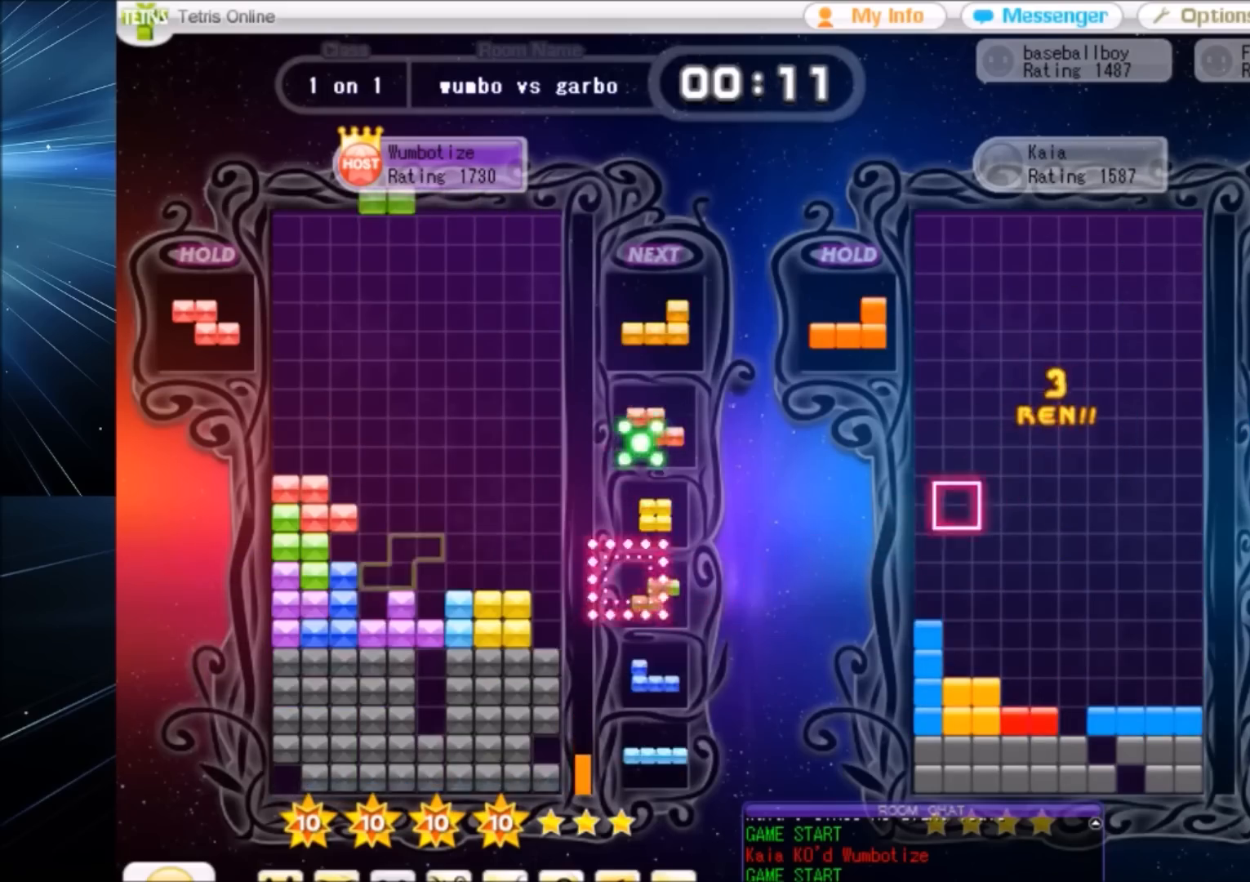
{"keys": [], "events": [[67, "c", "down"], [167, "z", "down"], [200, "c", "up"], [233, "down", "down"], [233, "z", "up"], [267, "down", "up"], [367, "c", "down"], [400, "left", "down"], [400, "x", "down"], [434, "c", "up"], [434, "left", "up"], [500, "x", "up"]]}
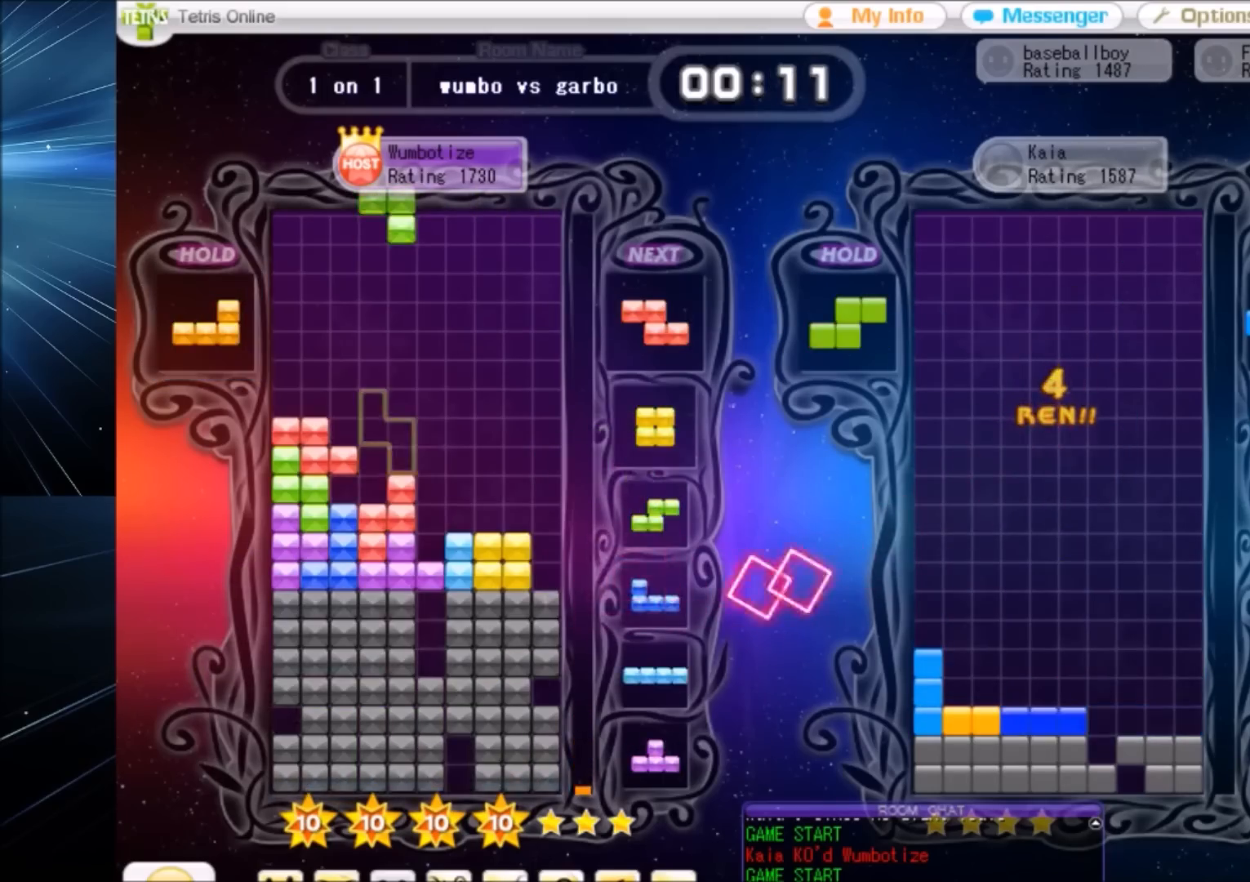
{"keys": ["right"], "events": [[34, "left", "down"], [101, "up", "down"], [134, "left", "up"], [334, "x", "down"], [367, "up", "up"], [401, "down", "down"], [468, "right", "down"], [468, "x", "up"], [501, "down", "up"]]}
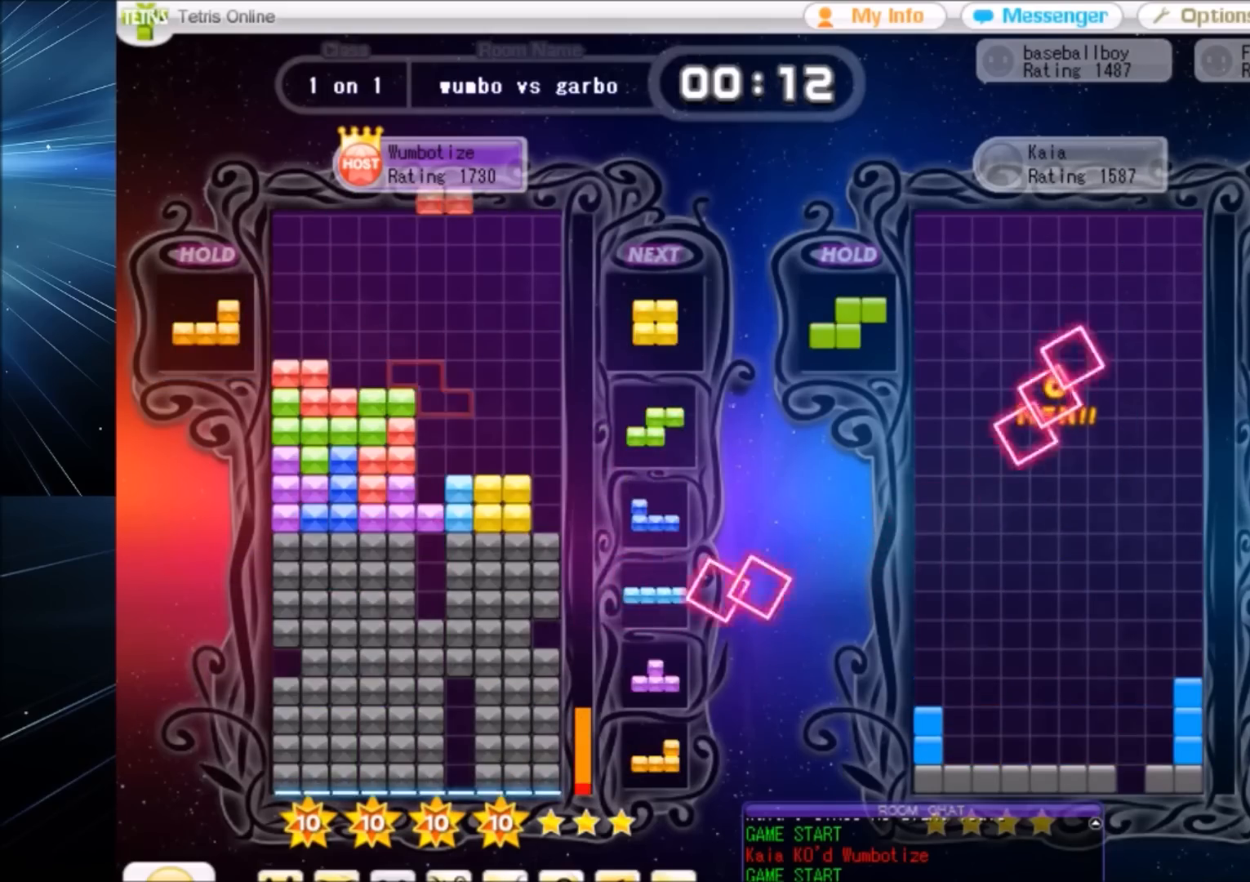
{"keys": ["right"], "events": [[67, "c", "down"], [100, "z", "down"], [167, "c", "up"], [200, "right", "up"], [233, "down", "down"], [233, "z", "up"], [334, "down", "up"], [334, "right", "down"]]}
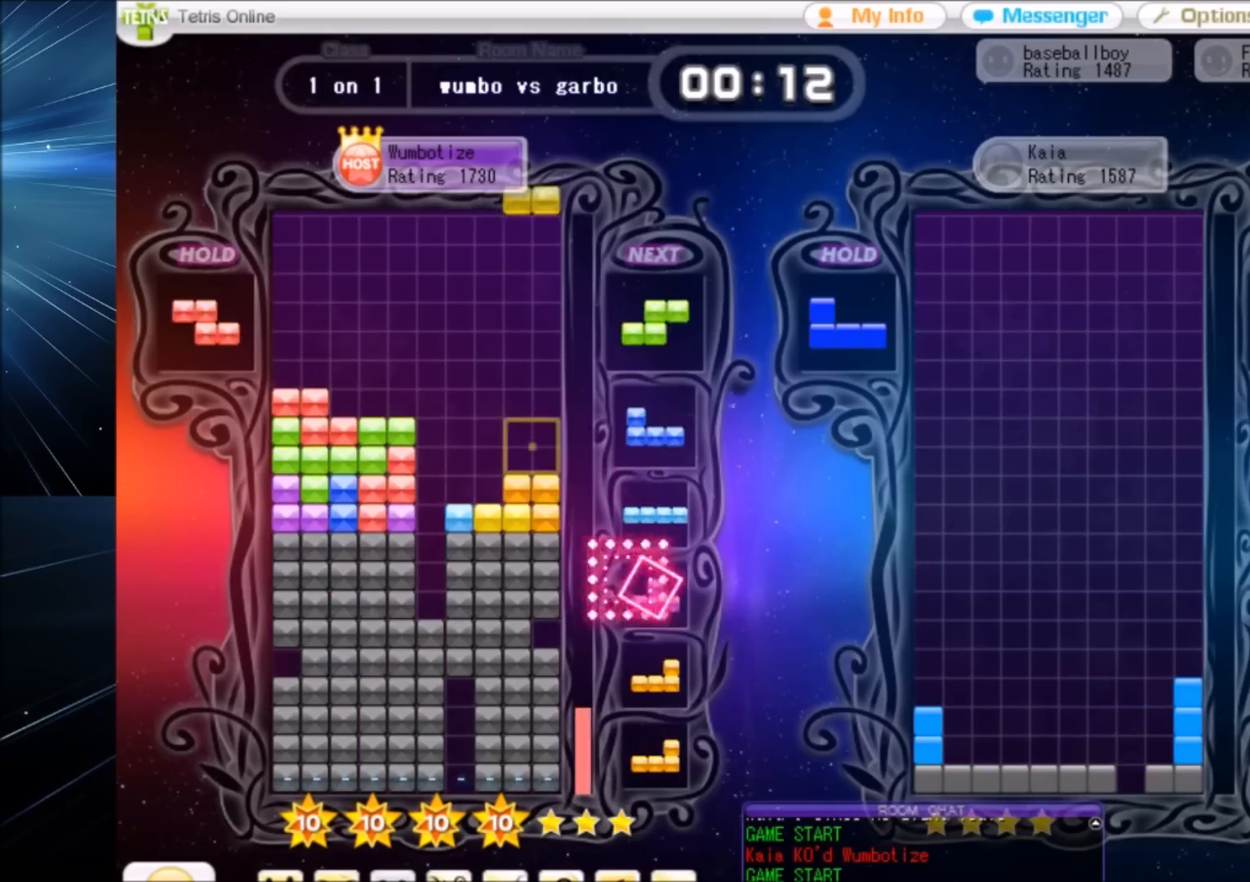
{"keys": ["x"], "events": [[34, "right", "up"], [134, "down", "down"], [167, "down", "up"], [201, "c", "down"], [267, "right", "down"], [267, "x", "down"], [301, "c", "up"], [301, "right", "up"], [401, "down", "down"], [401, "x", "up"], [501, "down", "up"], [501, "x", "down"]]}
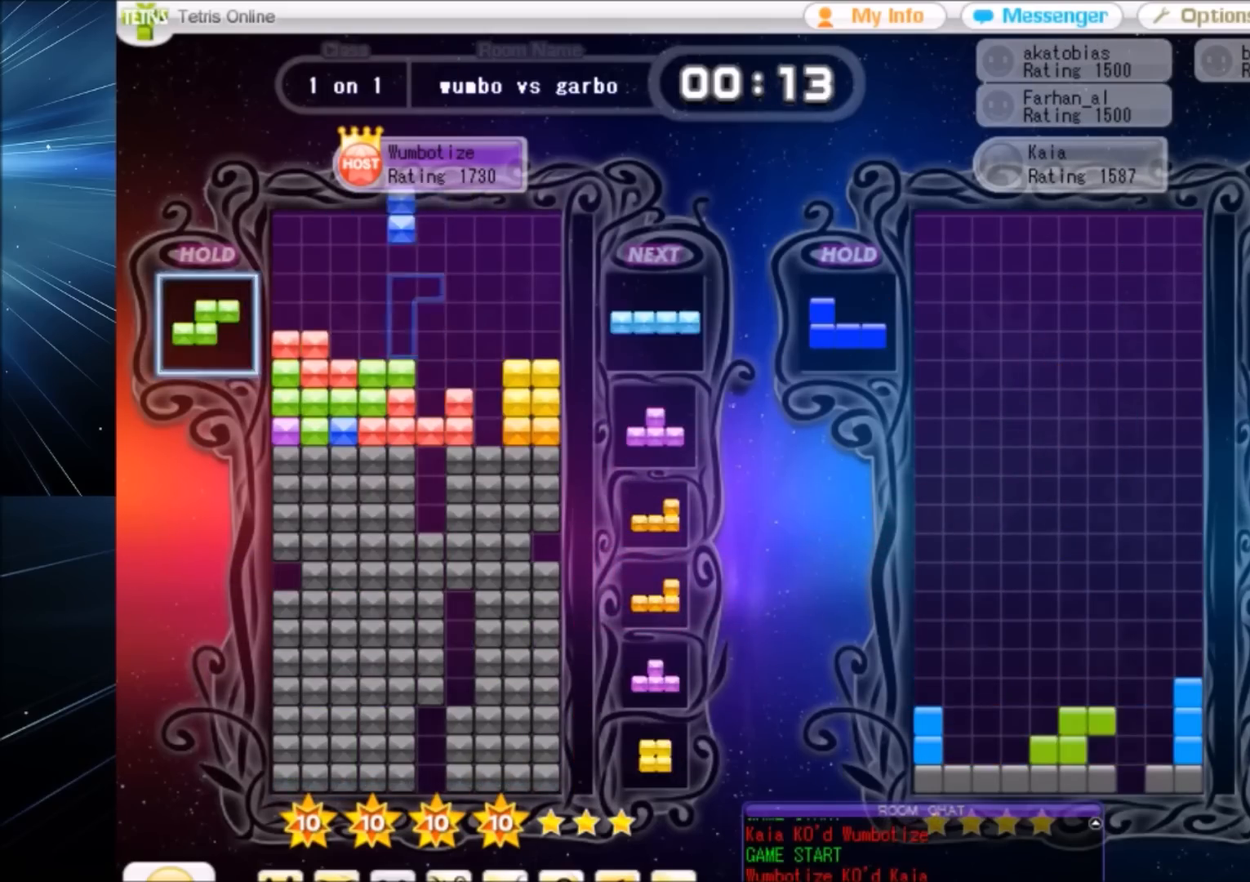
{"keys": ["c", "x"], "events": [[100, "right", "down"], [100, "x", "up"], [133, "right", "up"], [167, "x", "down"], [233, "right", "down"], [267, "right", "up"], [267, "x", "up"], [334, "down", "down"], [400, "down", "up"], [467, "c", "down"], [500, "x", "down"]]}
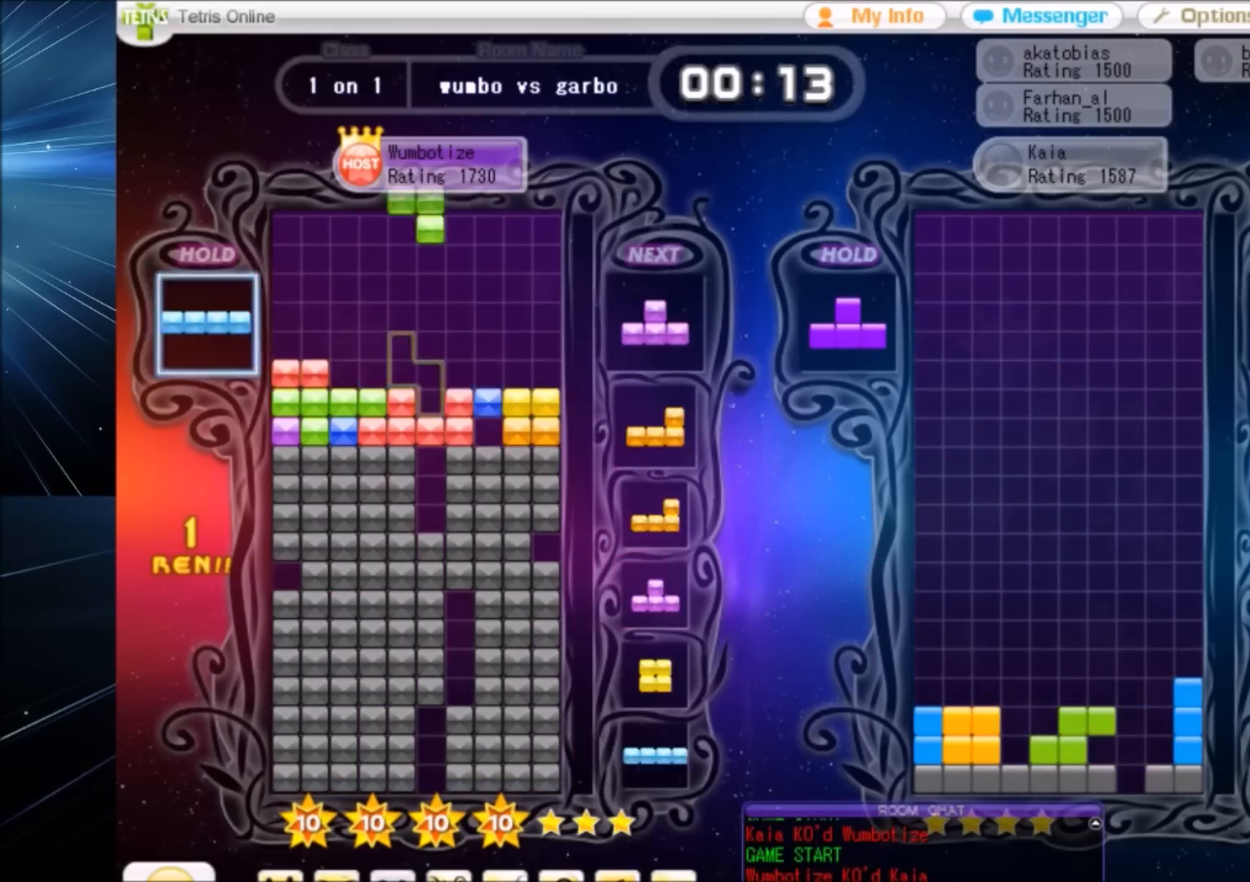
{"keys": ["right", "z"], "events": [[101, "c", "up"], [101, "down", "down"], [134, "x", "up"], [201, "down", "up"], [301, "right", "down"], [434, "z", "down"]]}
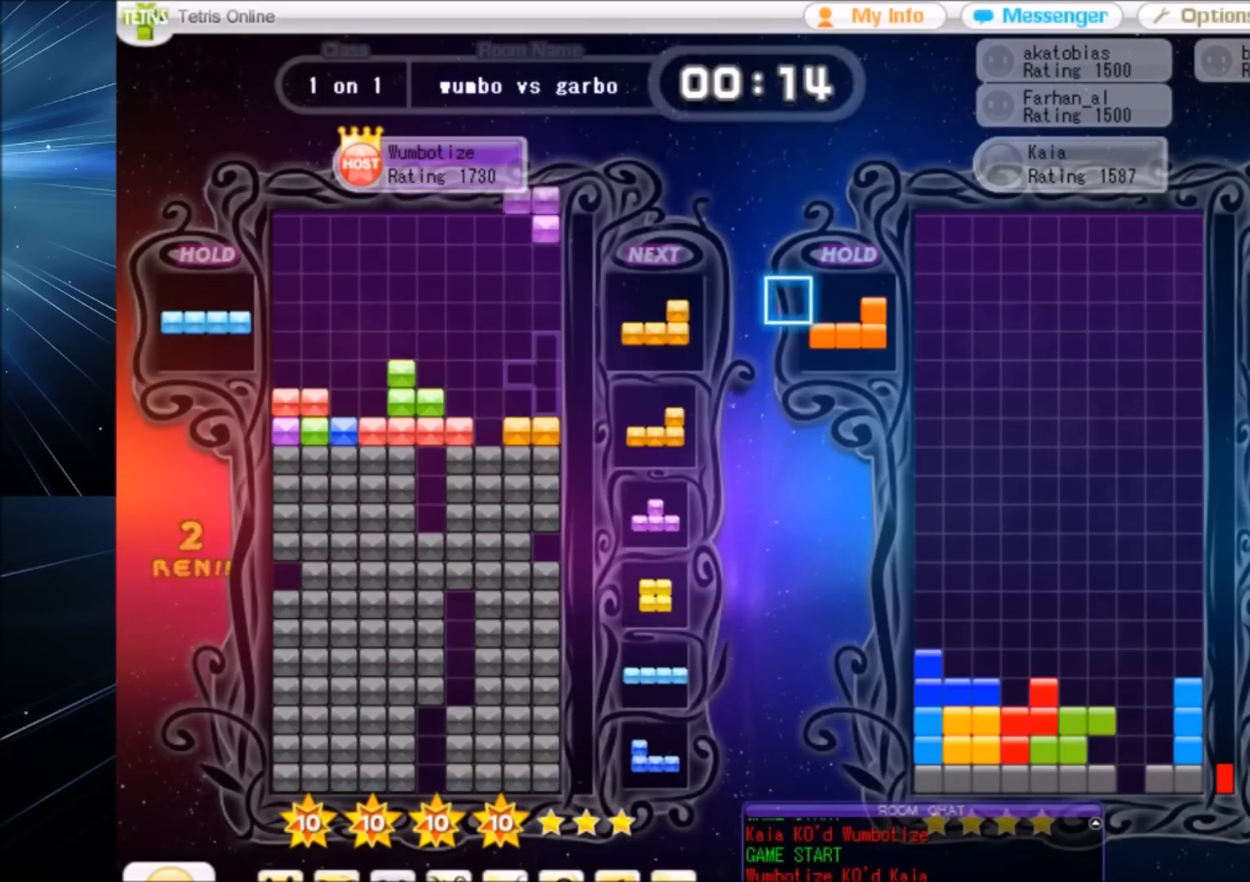
{"keys": ["left", "x"], "events": [[33, "down", "down"], [33, "right", "up"], [33, "z", "up"], [133, "down", "up"], [133, "x", "down"], [167, "left", "down"], [200, "x", "up"], [267, "left", "up"], [300, "left", "down"], [367, "down", "down"], [400, "down", "up"], [500, "x", "down"]]}
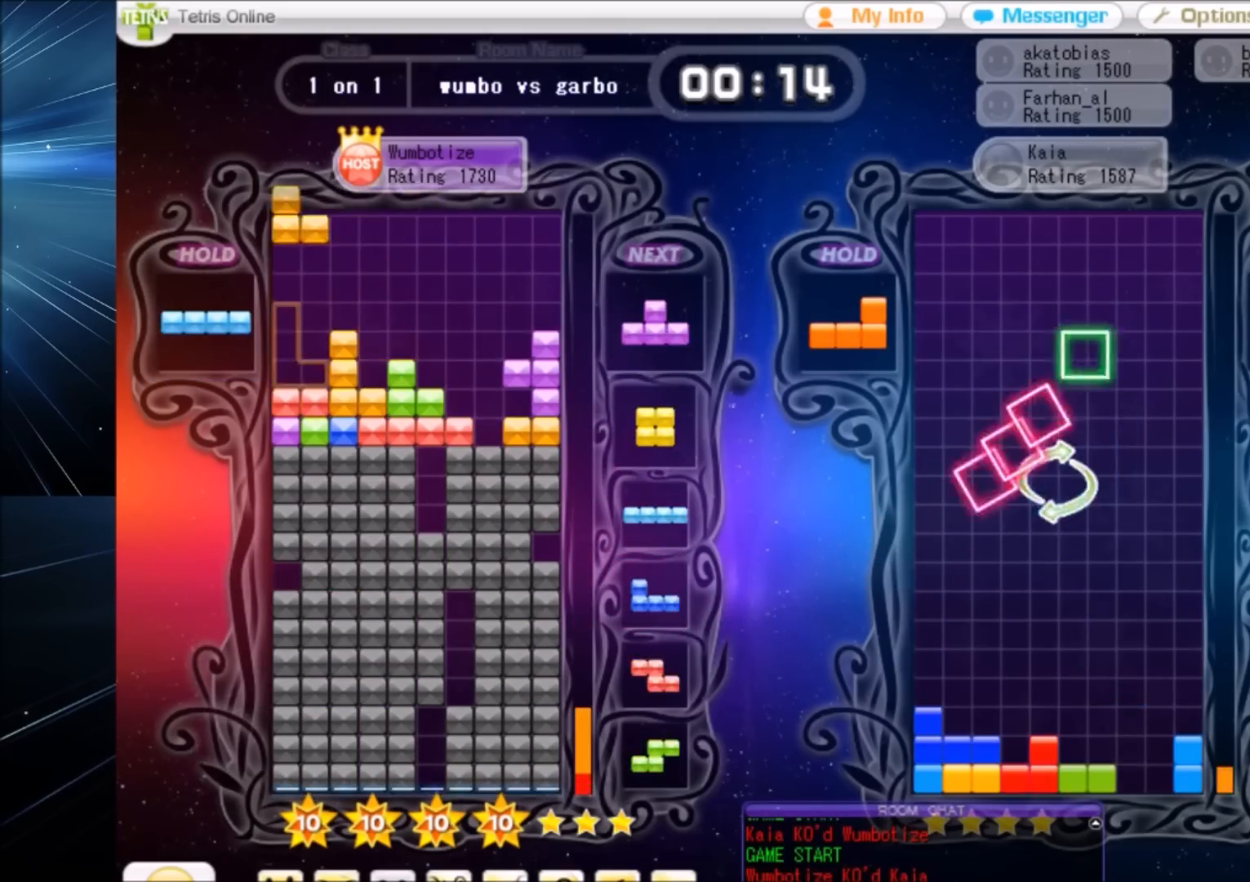
{"keys": ["up"], "events": [[100, "left", "up"], [100, "x", "up"], [134, "down", "down"], [167, "down", "up"], [167, "right", "down"], [367, "right", "up"], [401, "left", "down"], [401, "up", "down"], [401, "z", "down"], [468, "left", "up"], [468, "z", "up"]]}
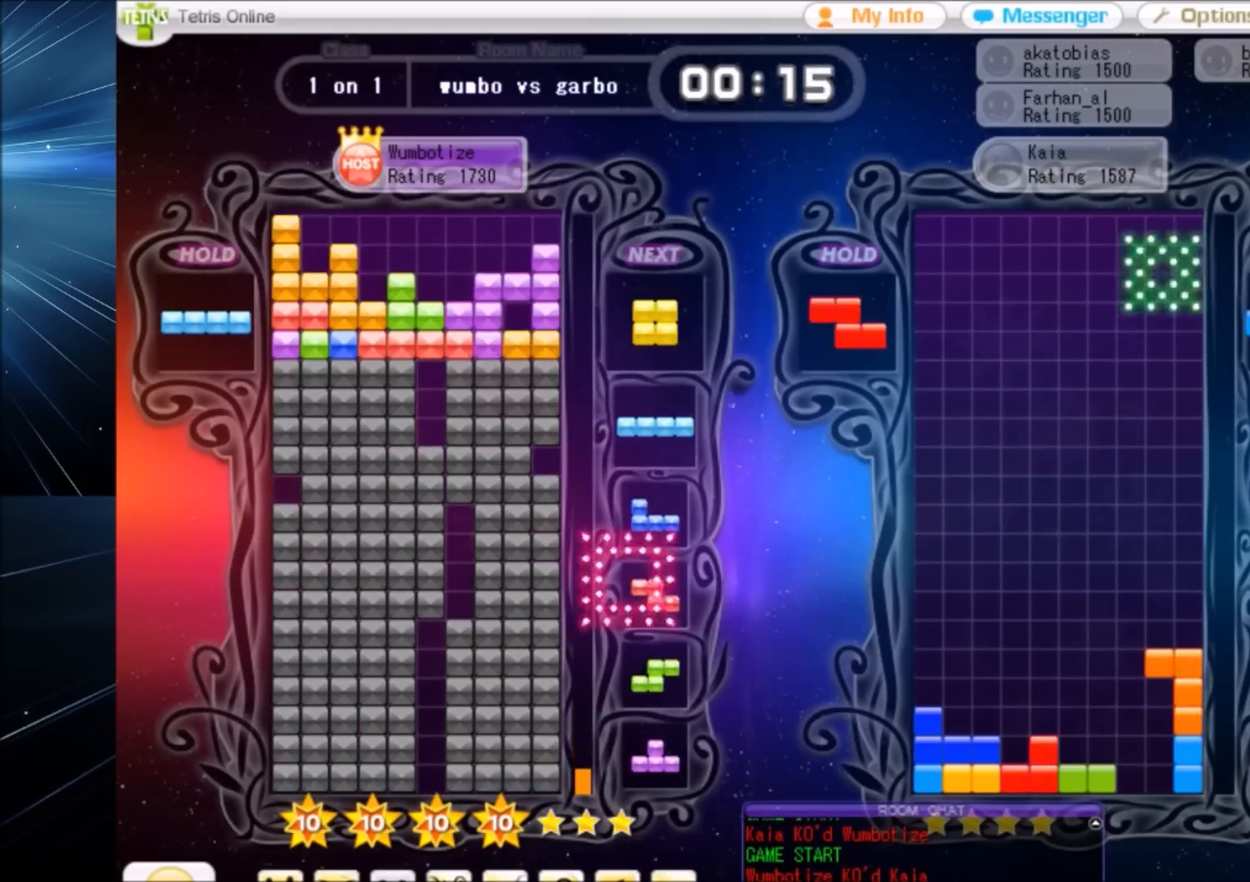
{"keys": ["z"], "events": [[133, "z", "down"], [200, "up", "up"], [233, "z", "up"], [334, "z", "down"]]}
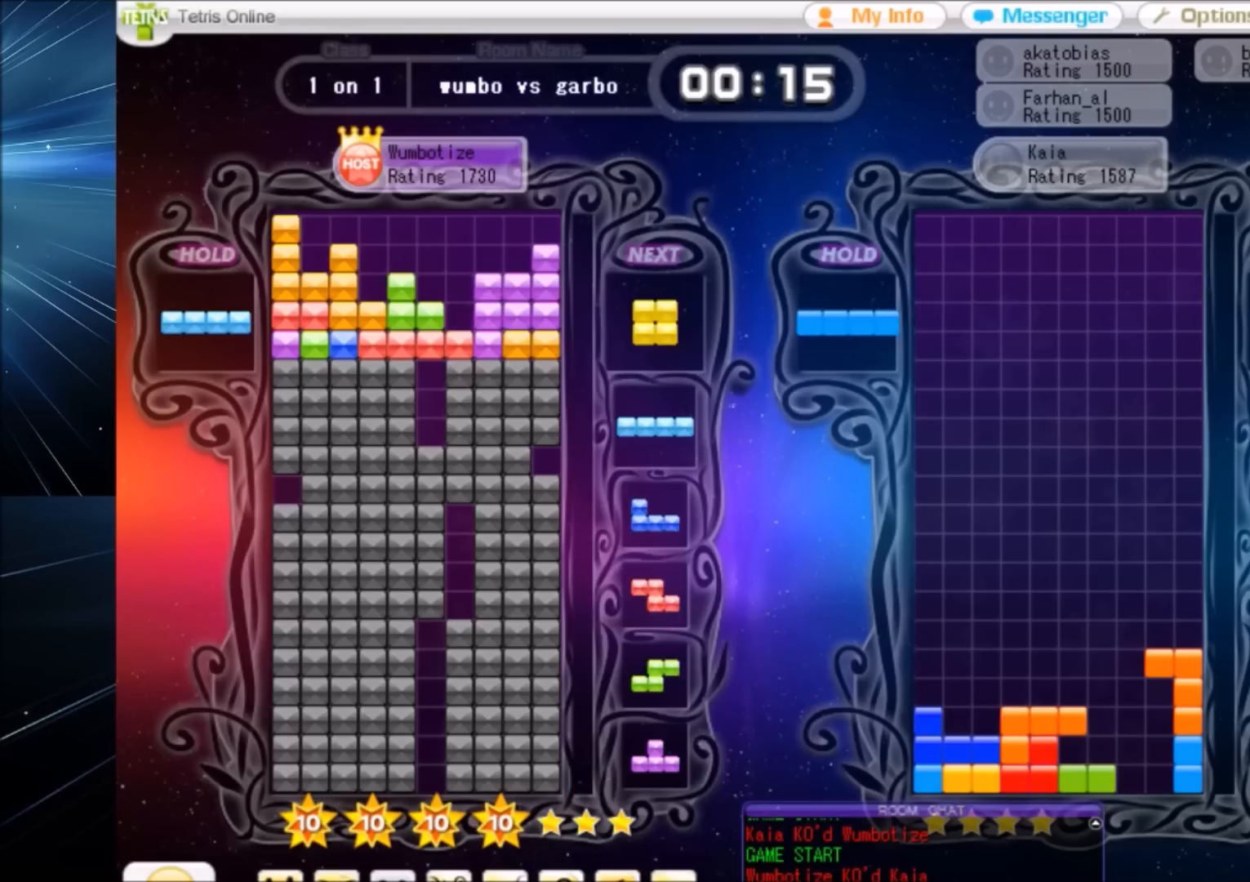
{"keys": ["down", "left"], "events": [[34, "down", "down"], [34, "z", "up"], [134, "down", "up"], [267, "right", "down"], [434, "left", "down"], [434, "right", "up"], [501, "down", "down"]]}
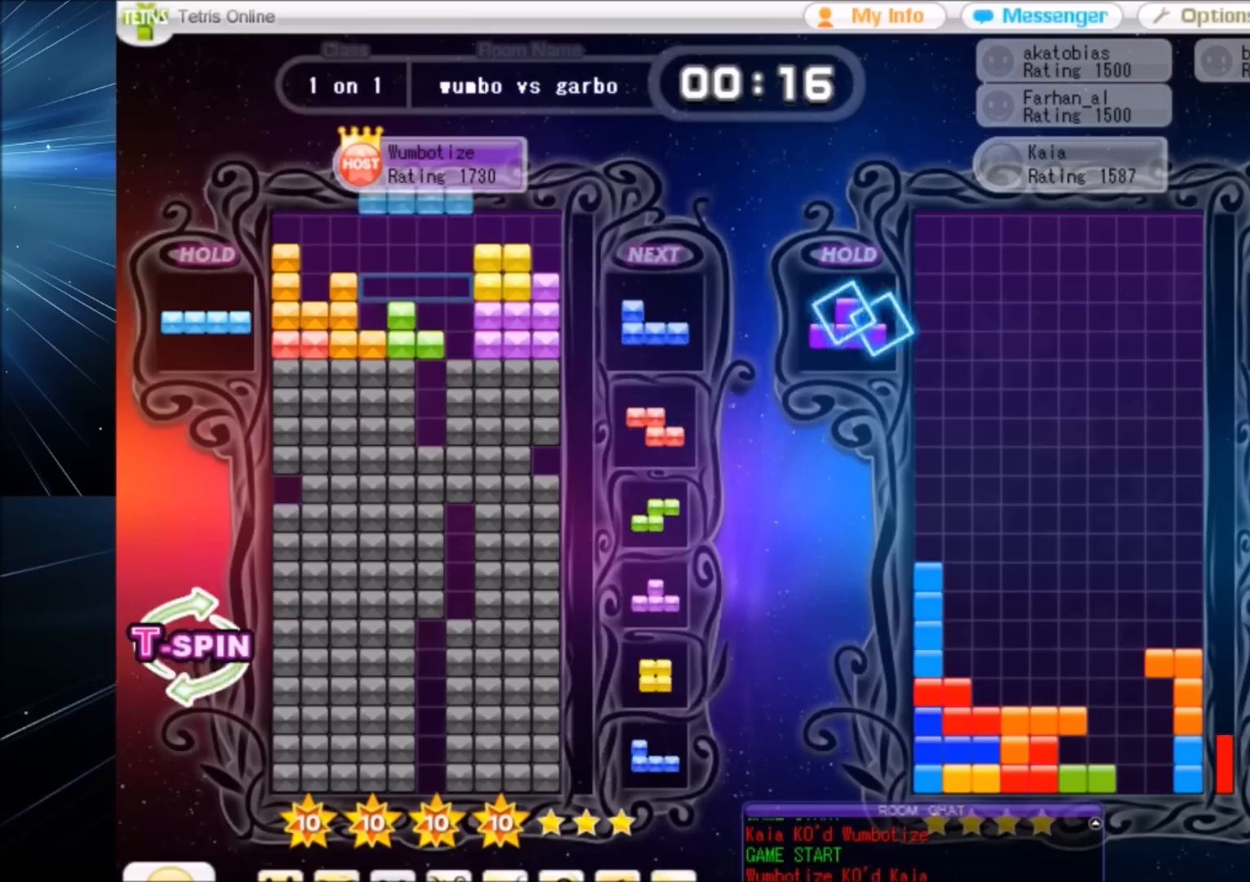
{"keys": ["right"], "events": [[33, "left", "up"], [100, "down", "up"], [133, "right", "down"], [133, "x", "down"], [233, "right", "up"], [233, "x", "up"], [334, "down", "down"], [367, "right", "down"], [400, "down", "up"], [400, "x", "down"], [500, "x", "up"]]}
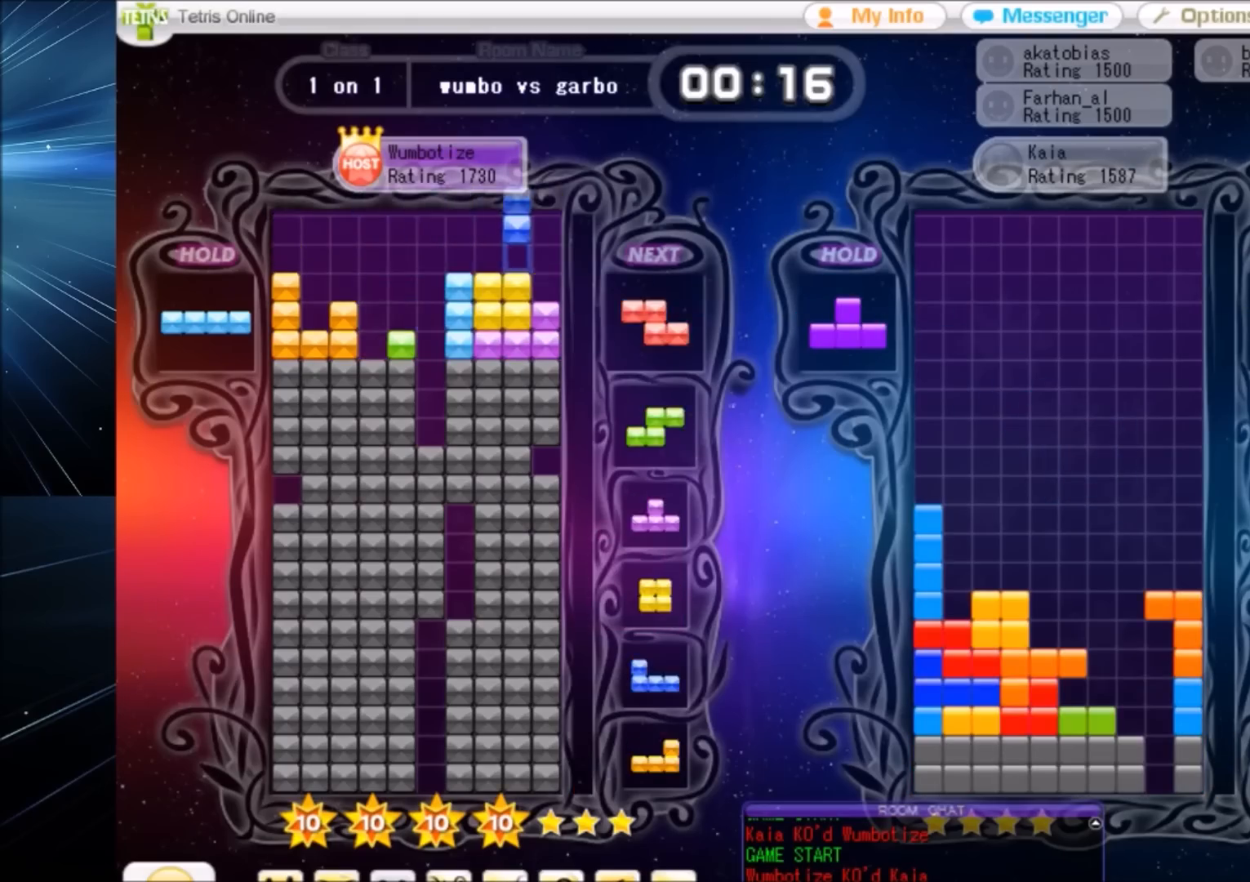
{"keys": [], "events": [[67, "x", "down"], [100, "right", "up"], [134, "down", "down"], [134, "x", "up"], [201, "down", "up"], [234, "c", "down"], [334, "x", "down"], [401, "c", "up"], [434, "x", "up"]]}